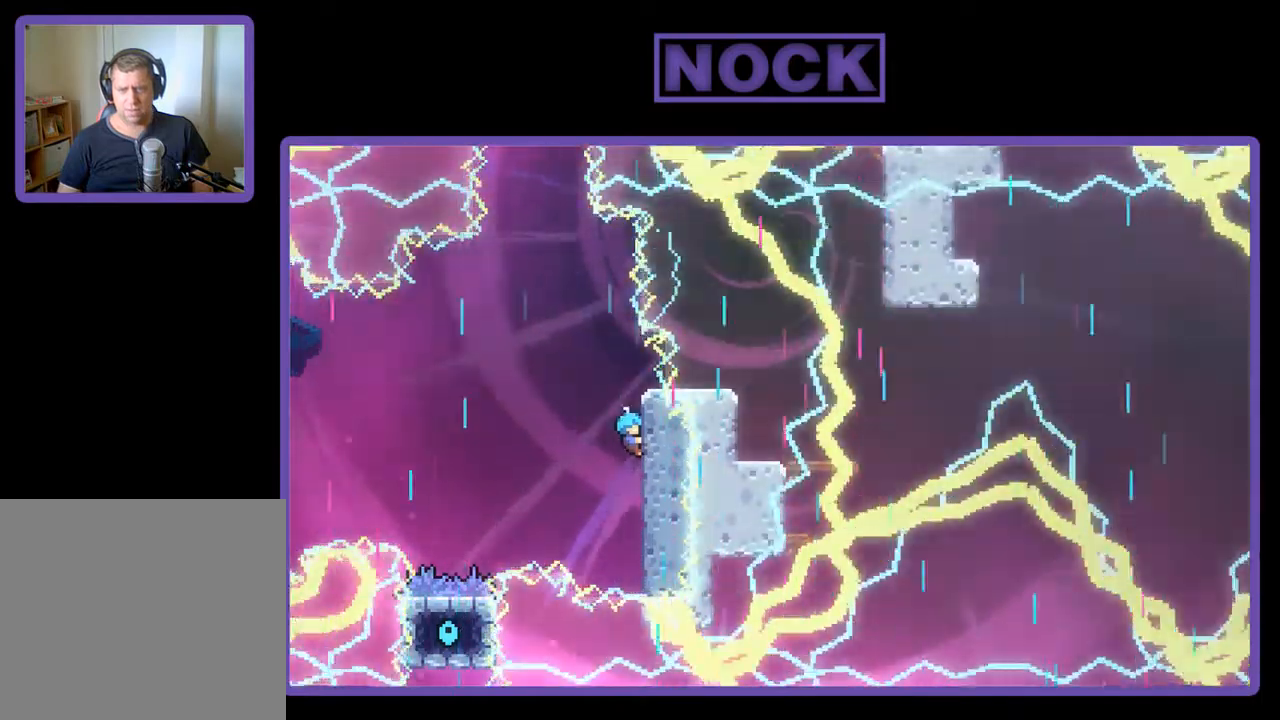
Gameplay with a controller (PlayStation layout); each line is a JSON object with the inputs held at the frame after it. "events" lists button and stick changes between this image and that frame as [ms after this image, input, new state], when the widget could be followed in between. Not read: right_stick.
{"buttons": ["R2"], "left_stick": "center", "events": []}
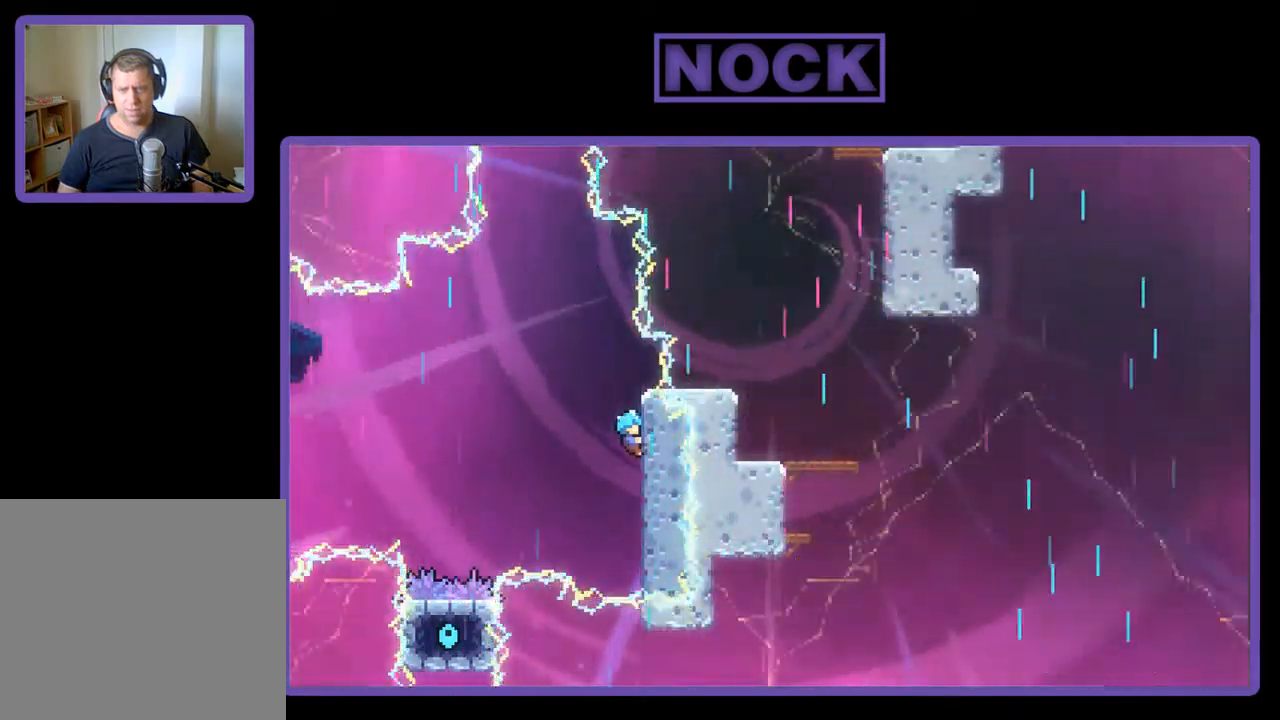
{"buttons": ["R2"], "left_stick": "center", "events": []}
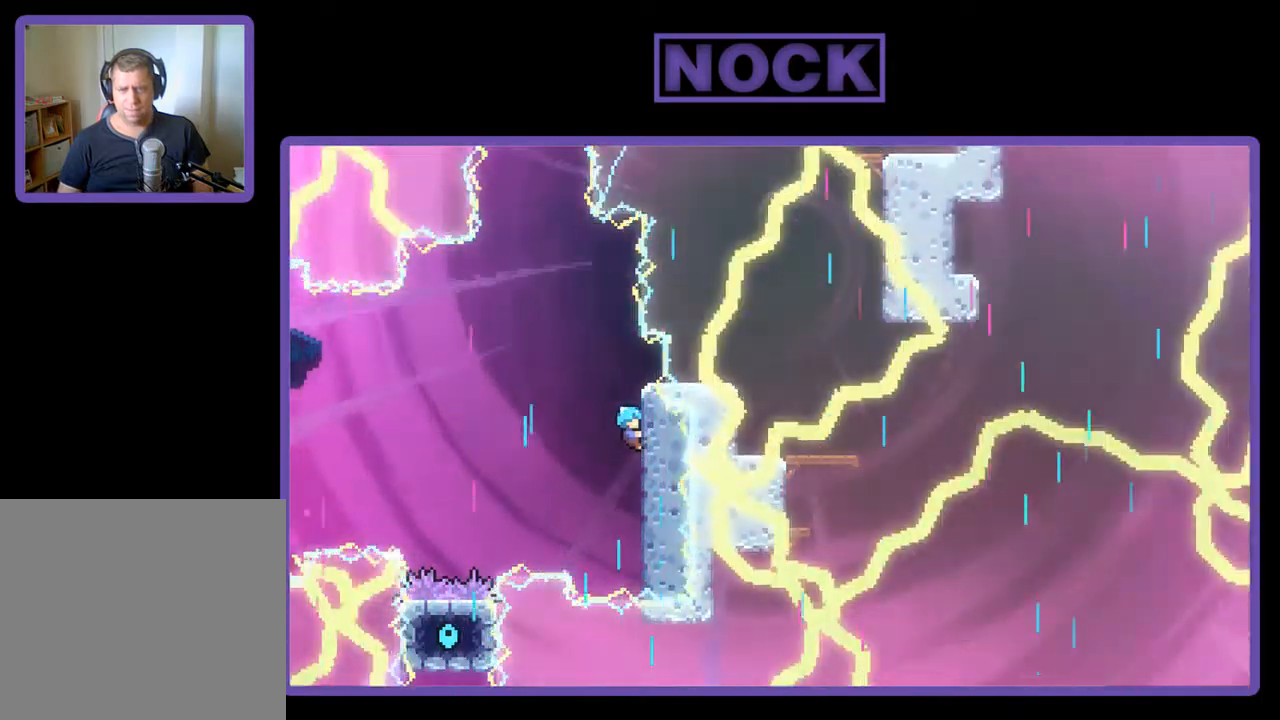
{"buttons": ["R2"], "left_stick": "center", "events": []}
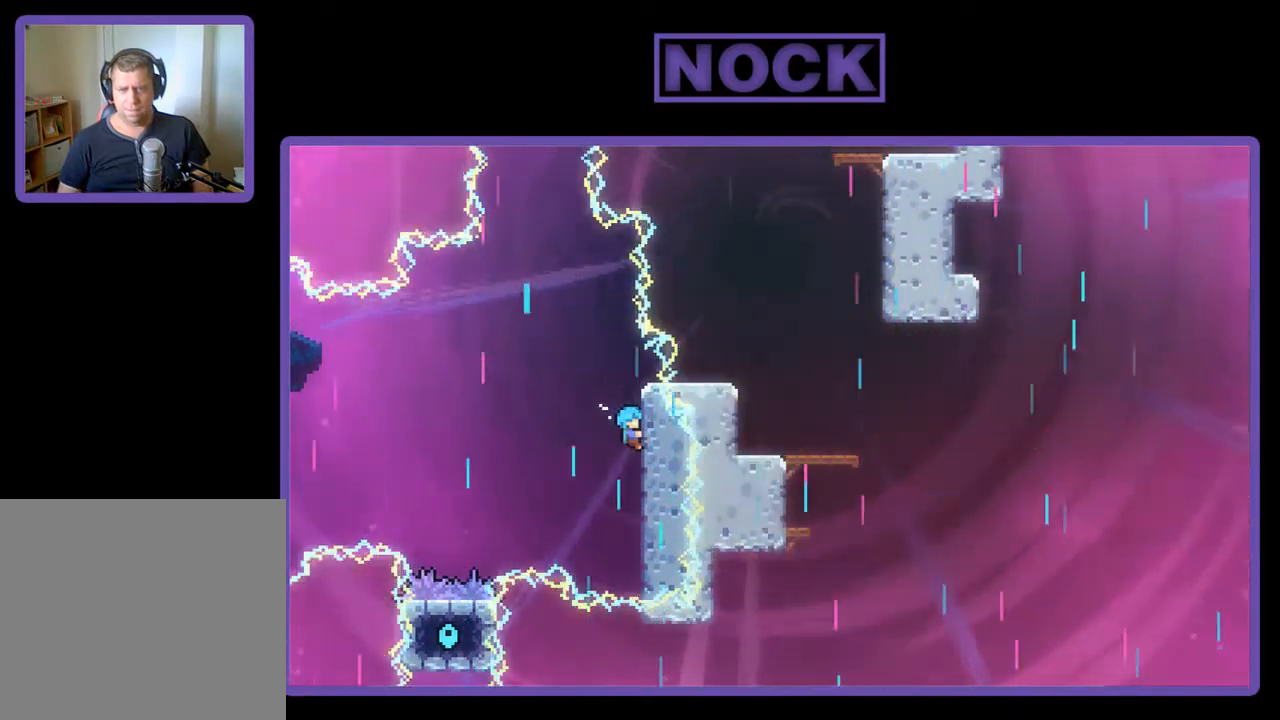
{"buttons": ["R2"], "left_stick": "center", "events": []}
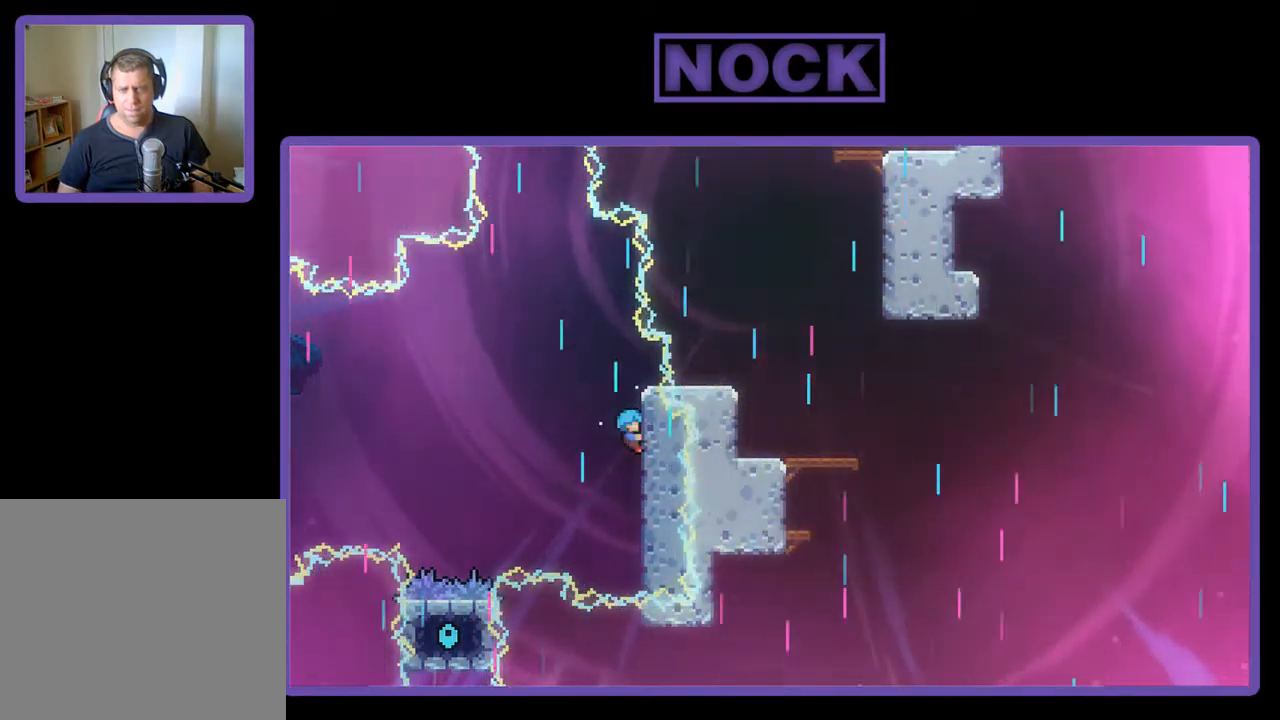
{"buttons": ["R2"], "left_stick": "center", "events": []}
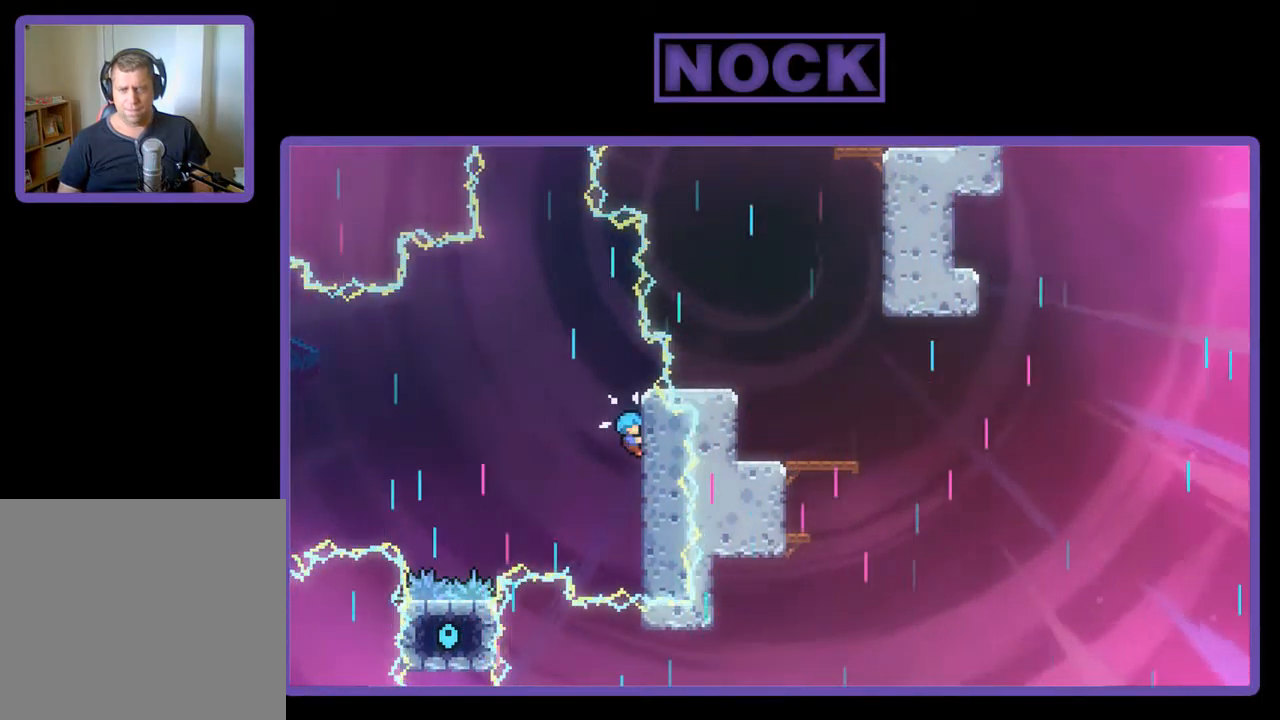
{"buttons": ["R2"], "left_stick": "center", "events": []}
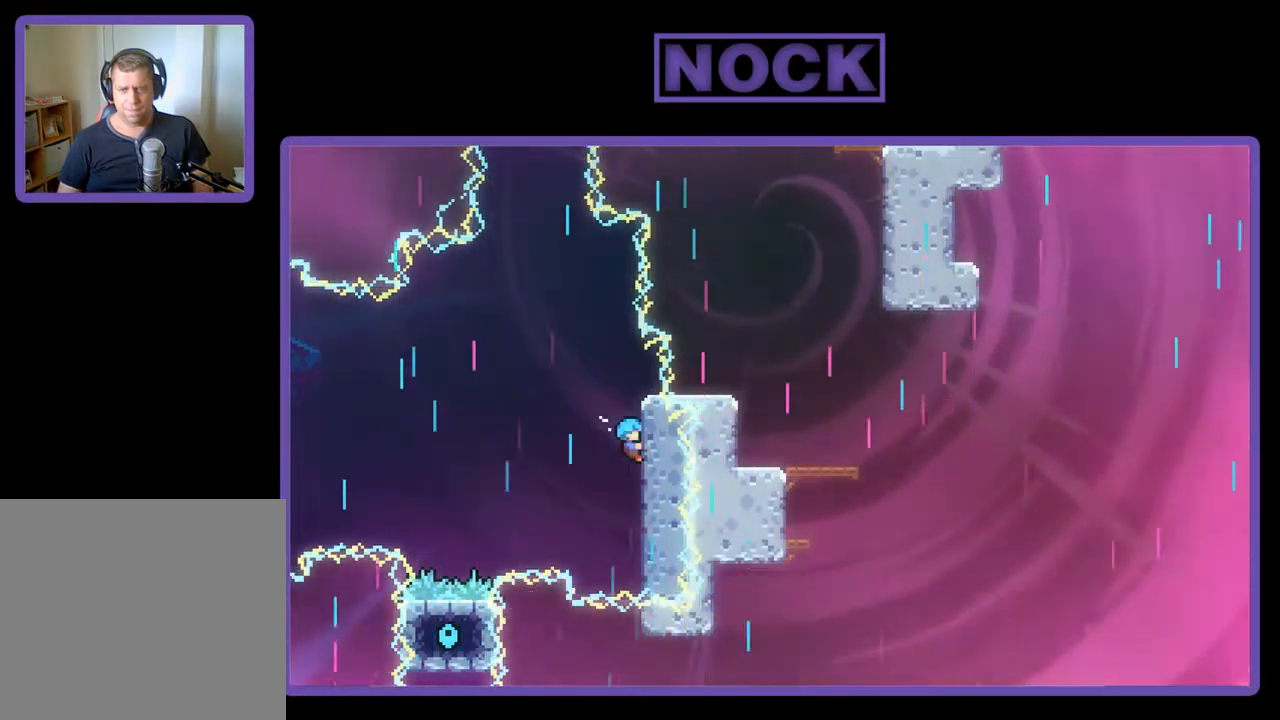
{"buttons": ["R2"], "left_stick": "center", "events": []}
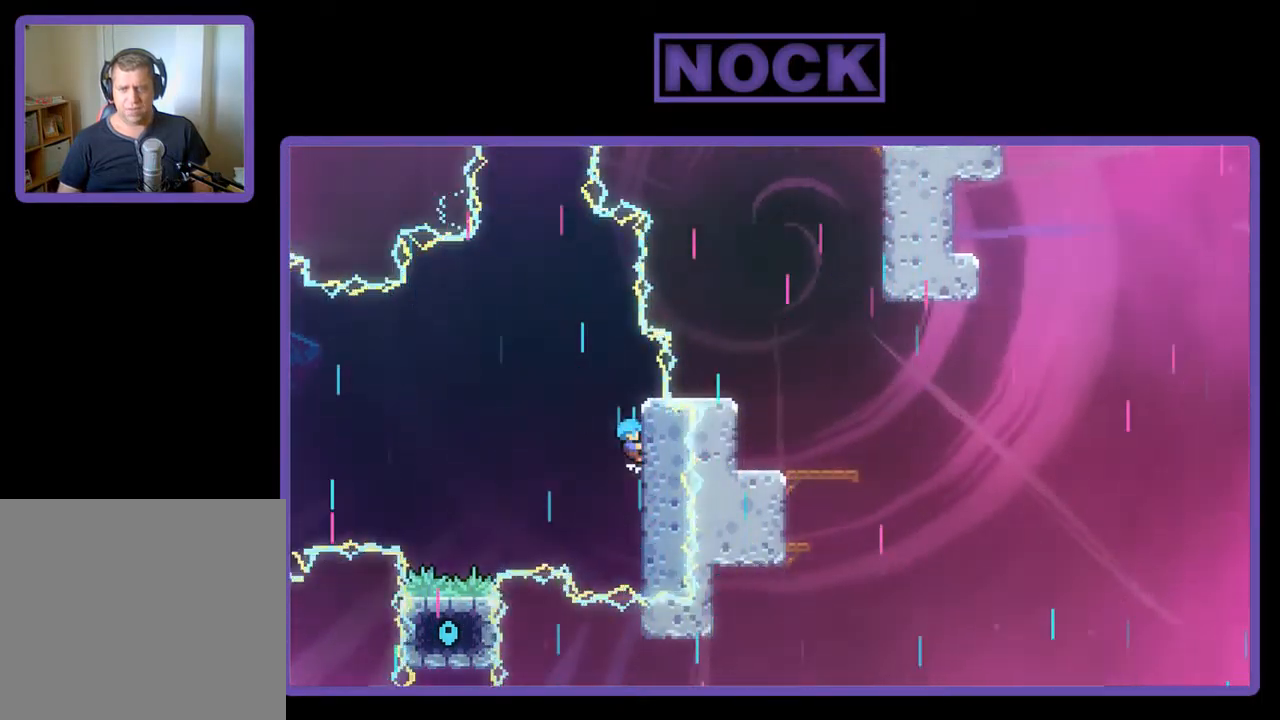
{"buttons": ["R2"], "left_stick": "center", "events": []}
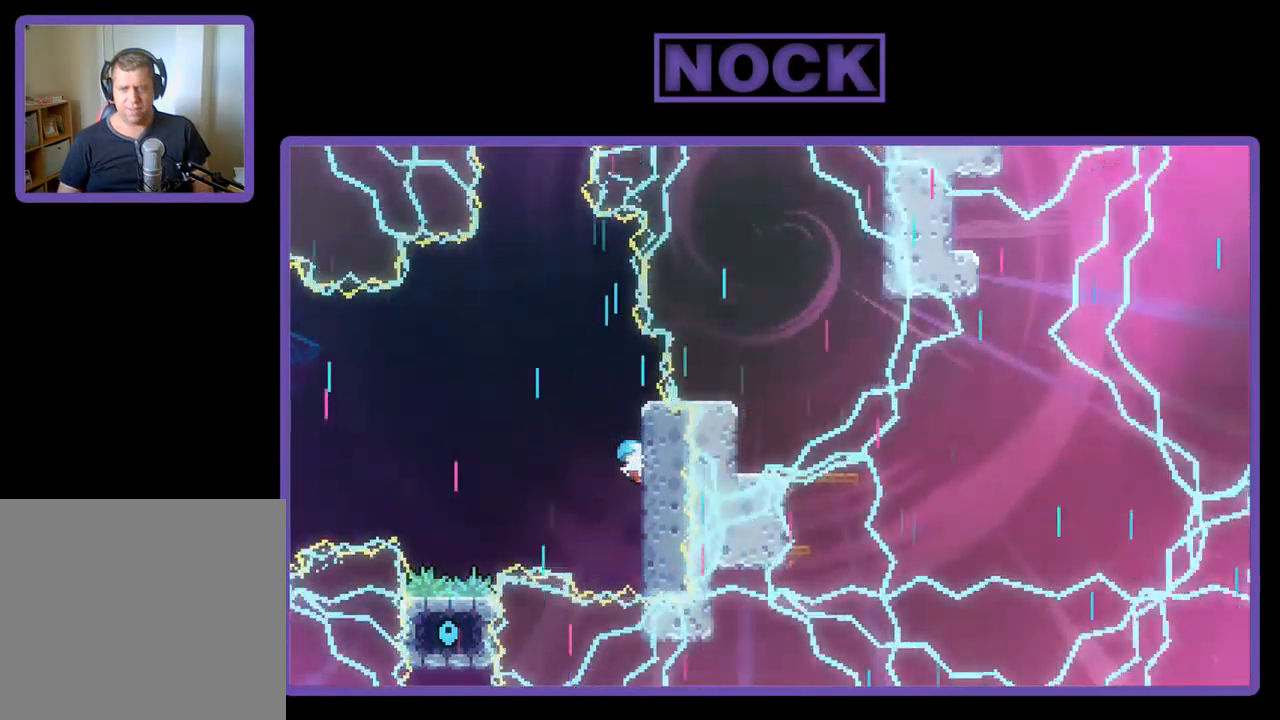
{"buttons": ["R2"], "left_stick": "center", "events": []}
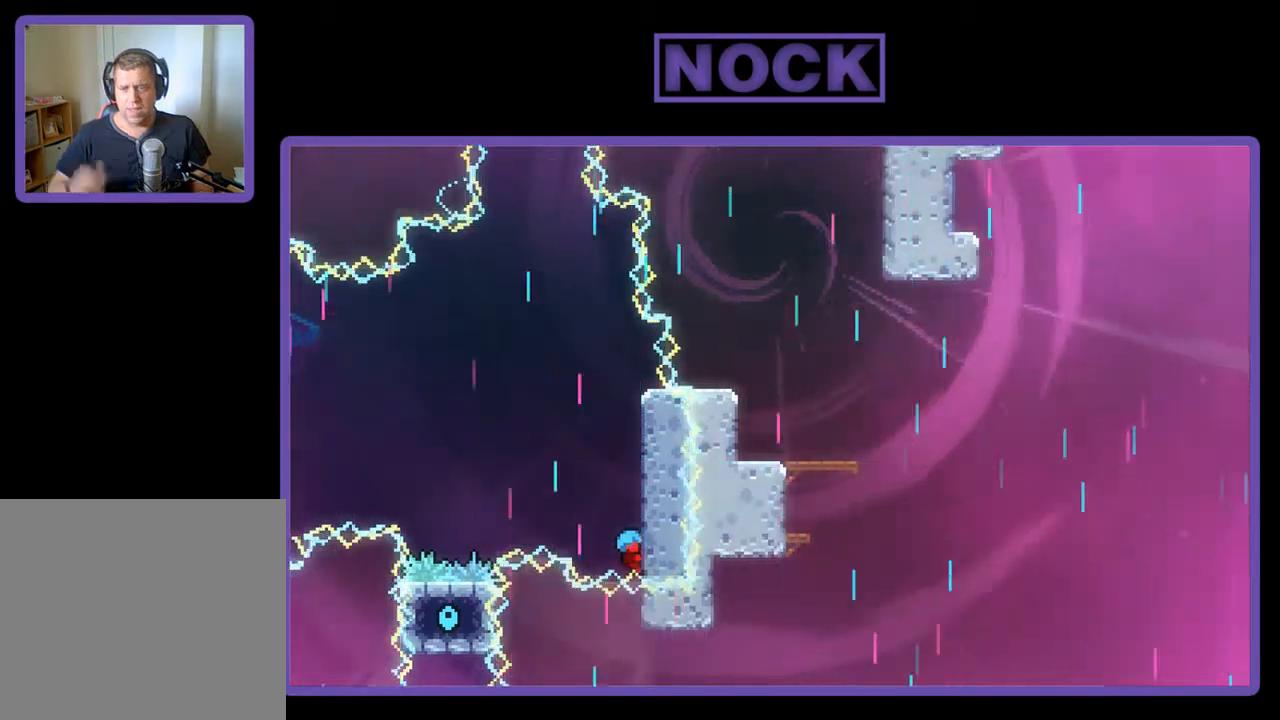
{"buttons": [], "left_stick": "center", "events": [[250, "R2", "up"]]}
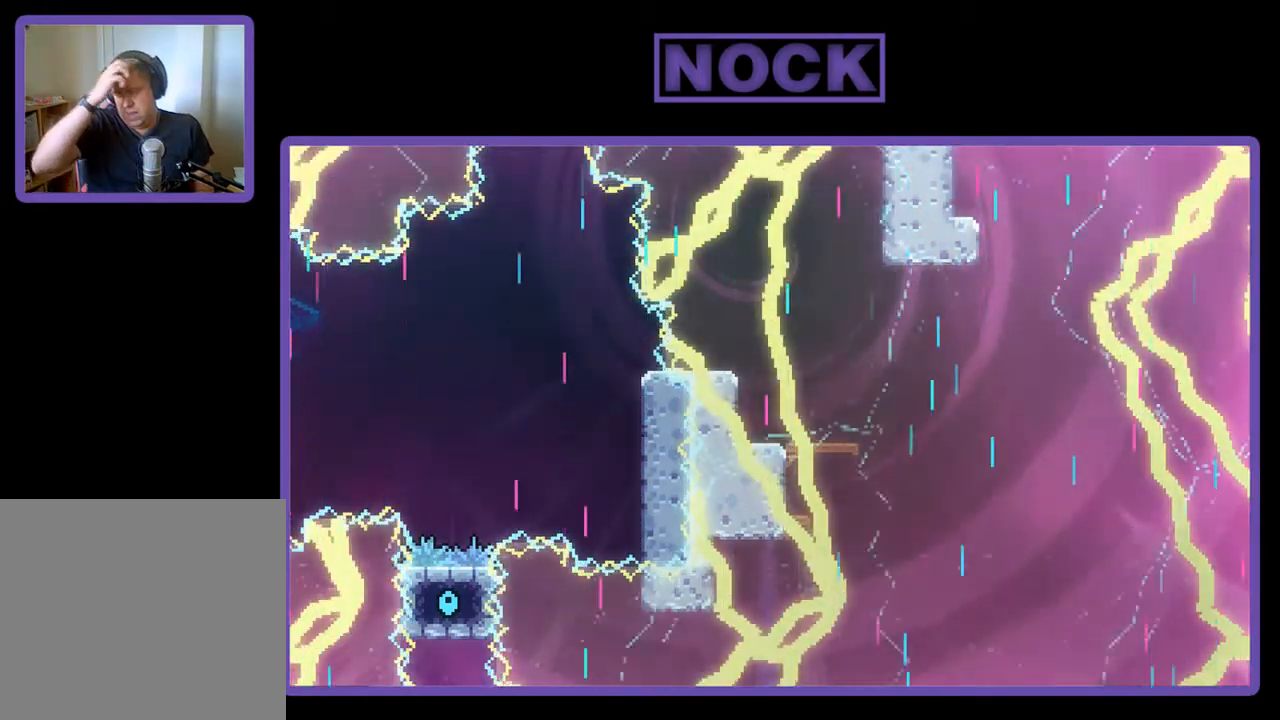
{"buttons": [], "left_stick": "center", "events": []}
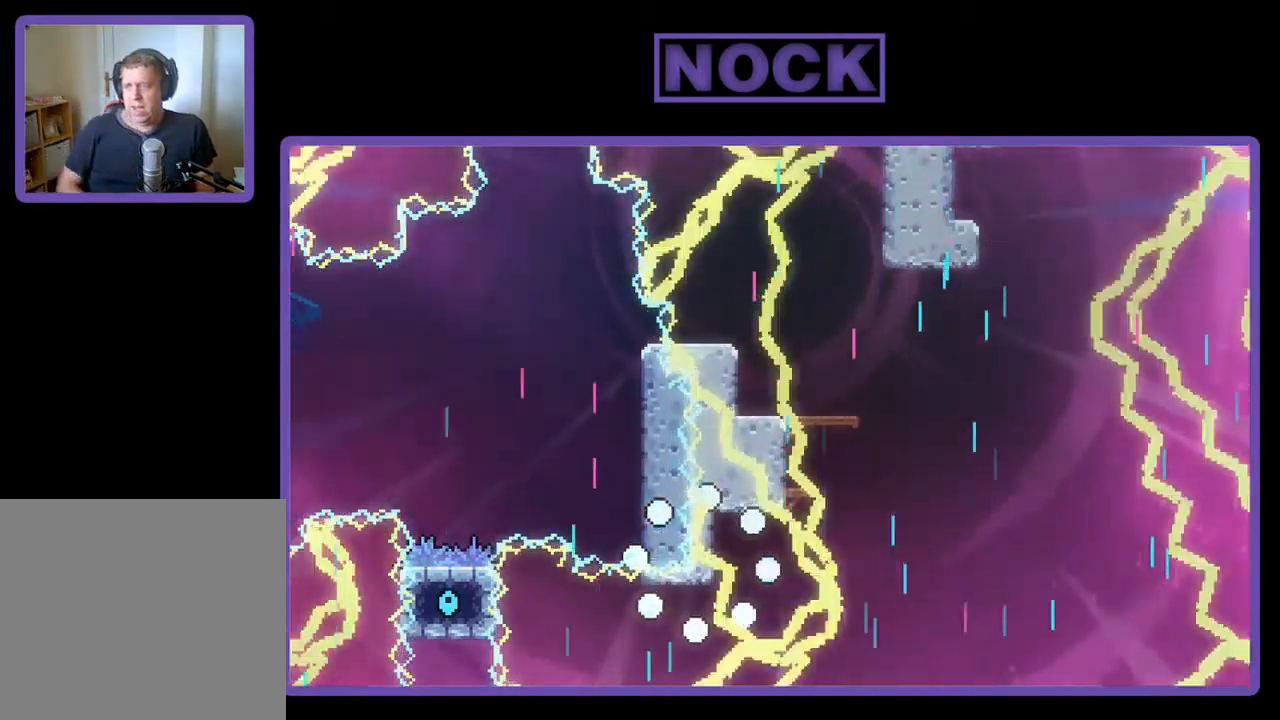
{"buttons": [], "left_stick": "center", "events": []}
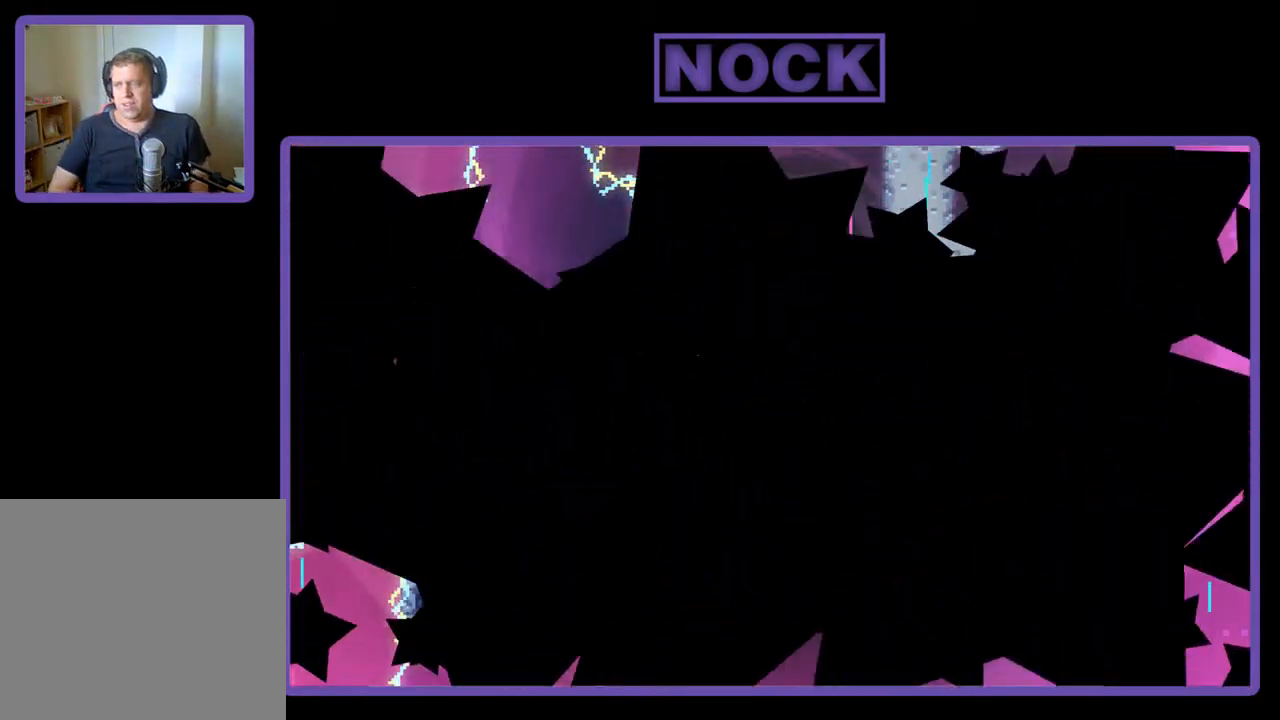
{"buttons": ["R2"], "left_stick": "center", "events": [[317, "R2", "down"]]}
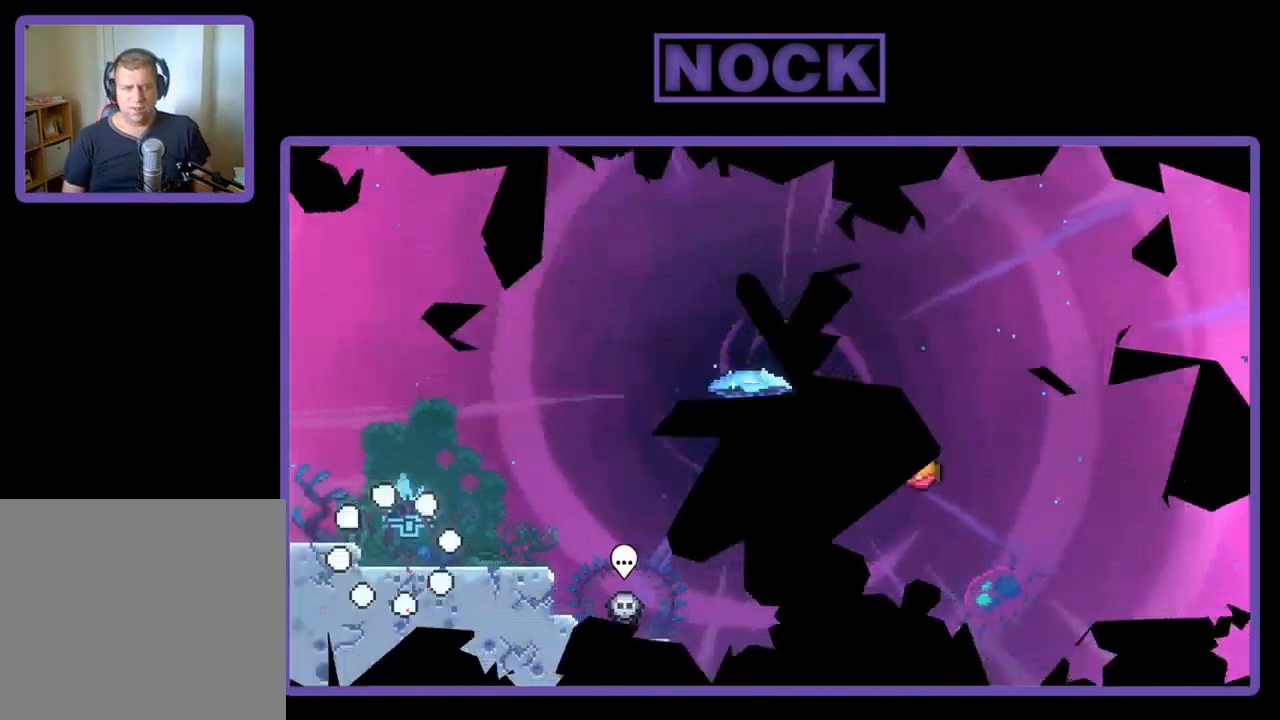
{"buttons": ["R2"], "left_stick": "center", "events": [[17, "DPAD_RIGHT", "down"], [183, "DPAD_RIGHT", "up"], [350, "DPAD_RIGHT", "down"], [483, "DPAD_RIGHT", "up"]]}
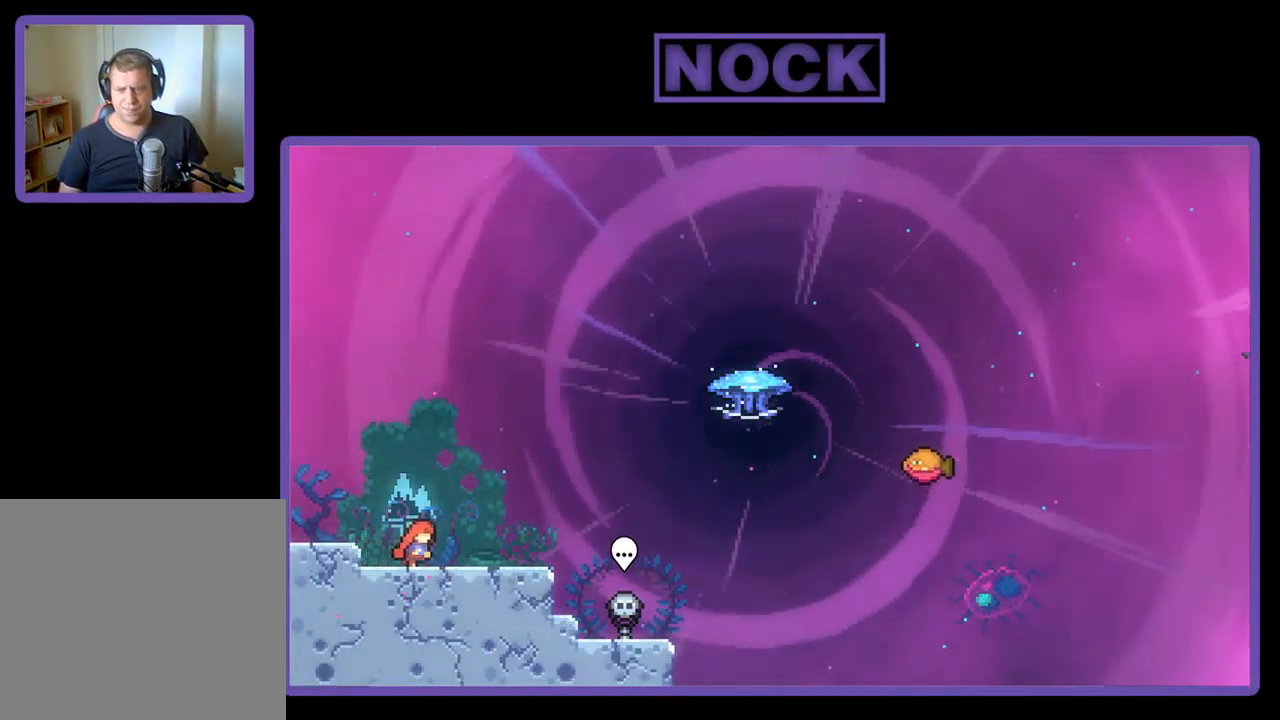
{"buttons": ["R2", "DPAD_DOWN", "DPAD_RIGHT"], "left_stick": "center", "events": [[50, "CROSS", "down"], [183, "CROSS", "up"], [317, "DPAD_DOWN", "down"], [350, "DPAD_RIGHT", "down"], [383, "CIRCLE", "down"], [483, "CIRCLE", "up"]]}
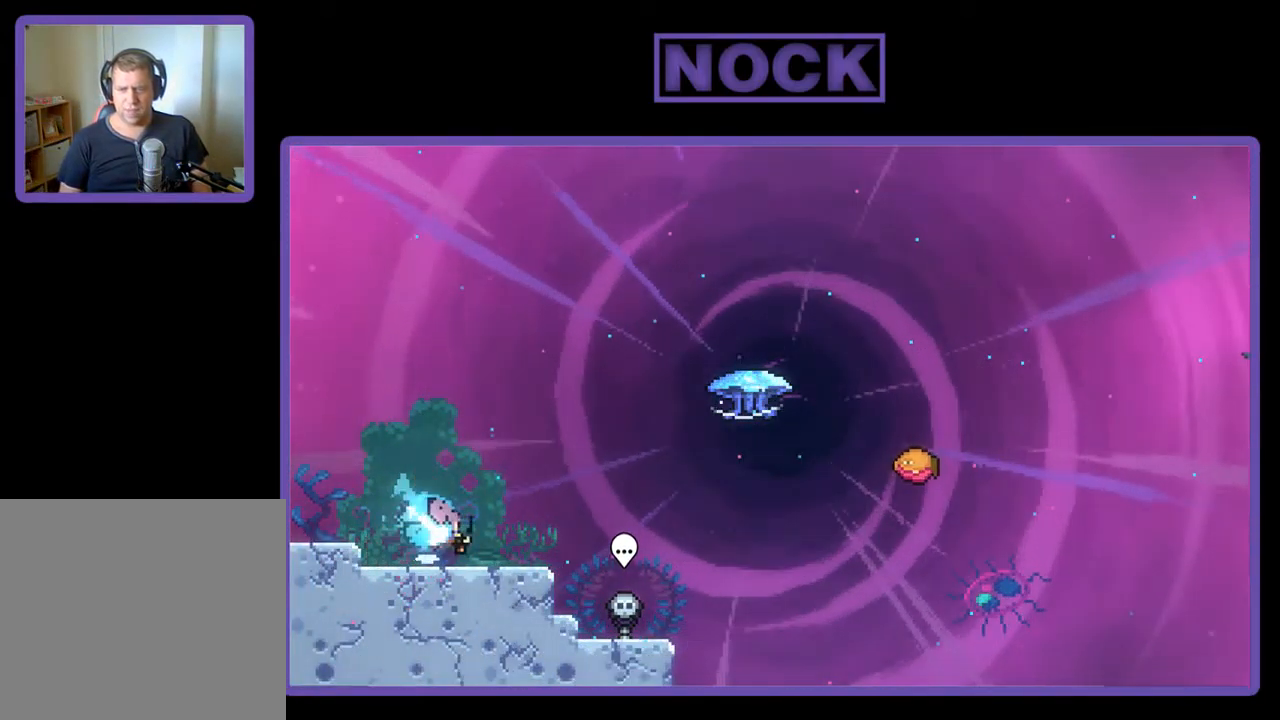
{"buttons": ["CIRCLE", "R2", "DPAD_UP"], "left_stick": "center", "events": [[50, "DPAD_DOWN", "up"], [83, "CROSS", "down"], [250, "CROSS", "up"], [383, "CIRCLE", "down"], [383, "DPAD_RIGHT", "up"], [383, "DPAD_UP", "down"]]}
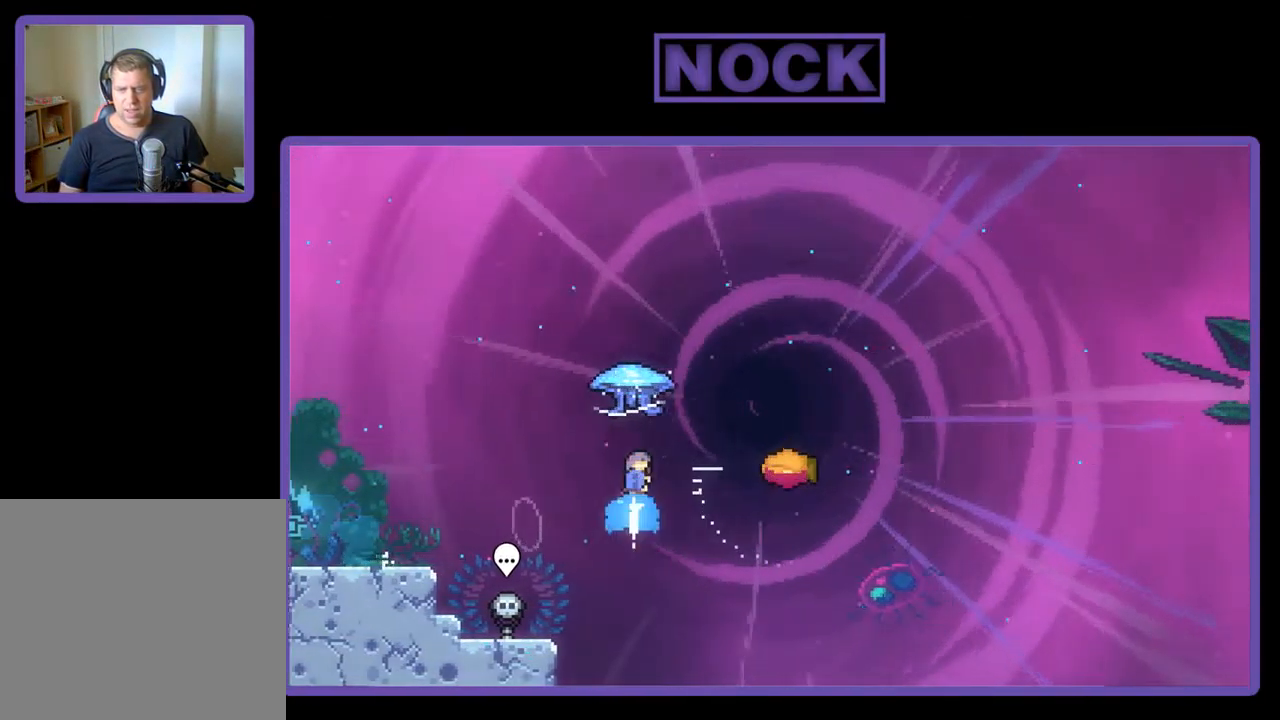
{"buttons": ["R2", "DPAD_RIGHT"], "left_stick": "center", "events": [[17, "CIRCLE", "up"], [150, "DPAD_RIGHT", "down"], [183, "DPAD_UP", "up"]]}
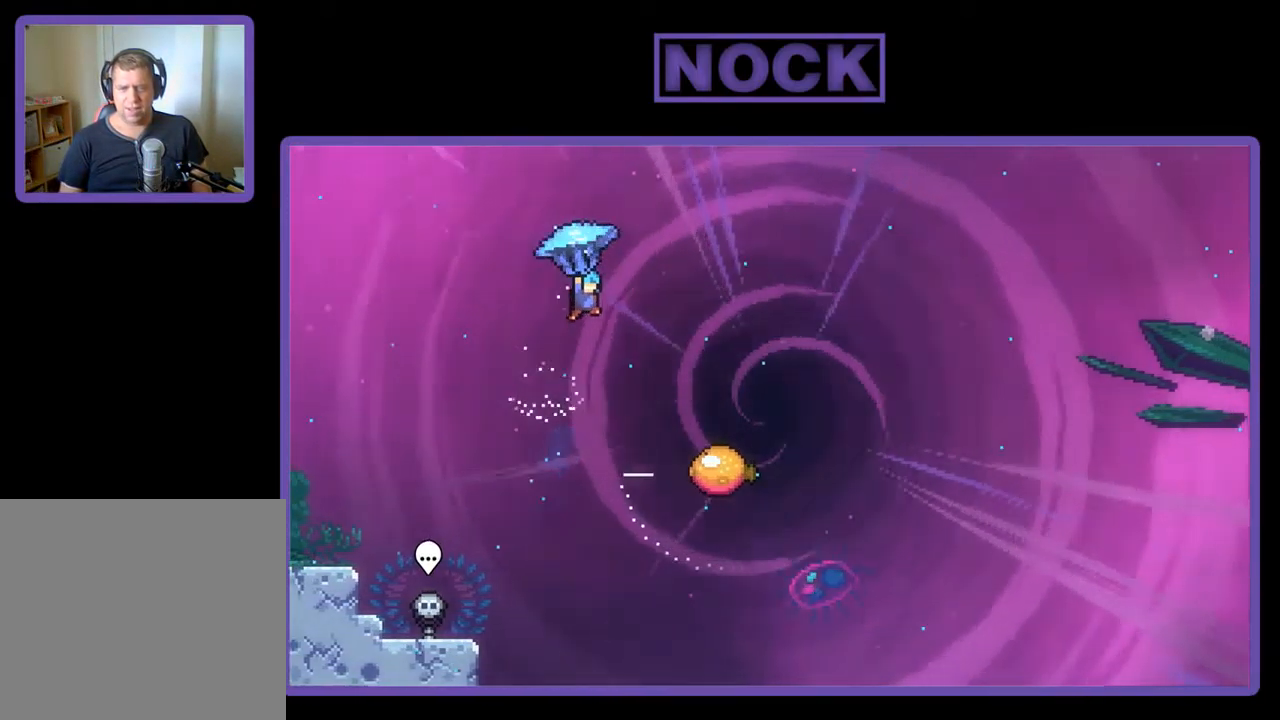
{"buttons": ["R2", "DPAD_DOWN", "DPAD_RIGHT"], "left_stick": "center", "events": [[417, "DPAD_DOWN", "down"]]}
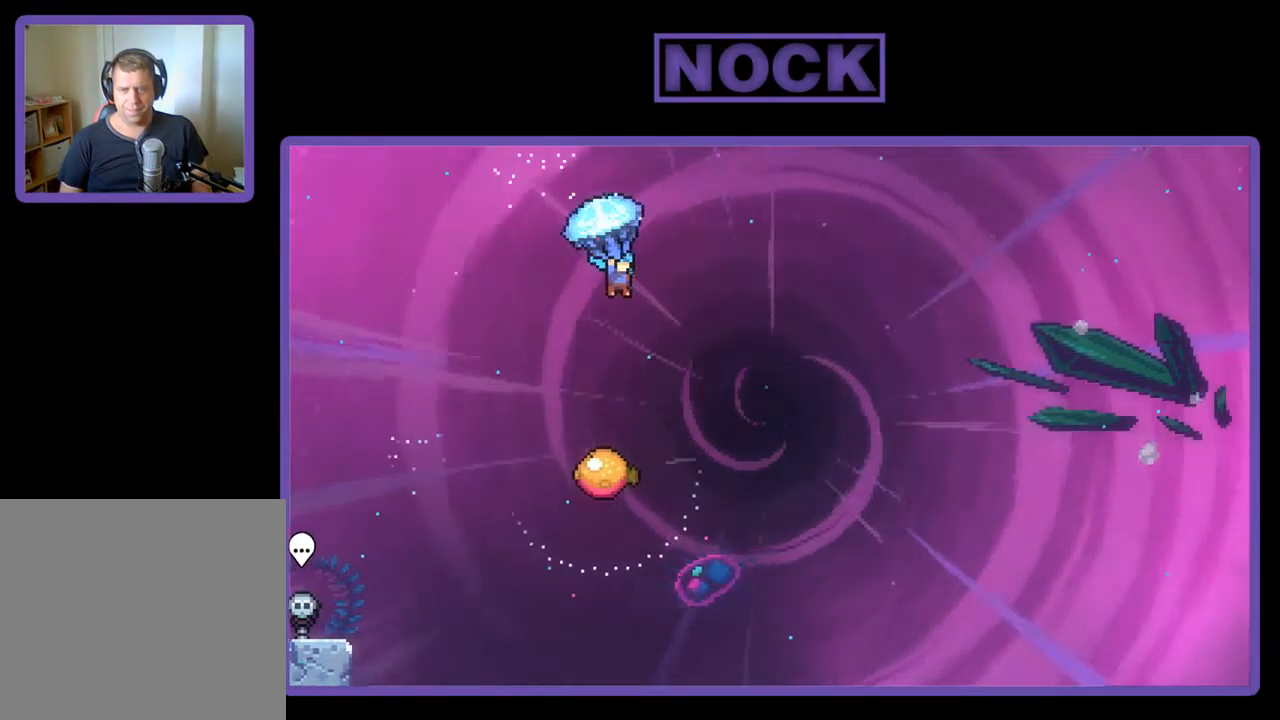
{"buttons": ["R2"], "left_stick": "center", "events": [[17, "DPAD_RIGHT", "up"], [484, "DPAD_DOWN", "up"]]}
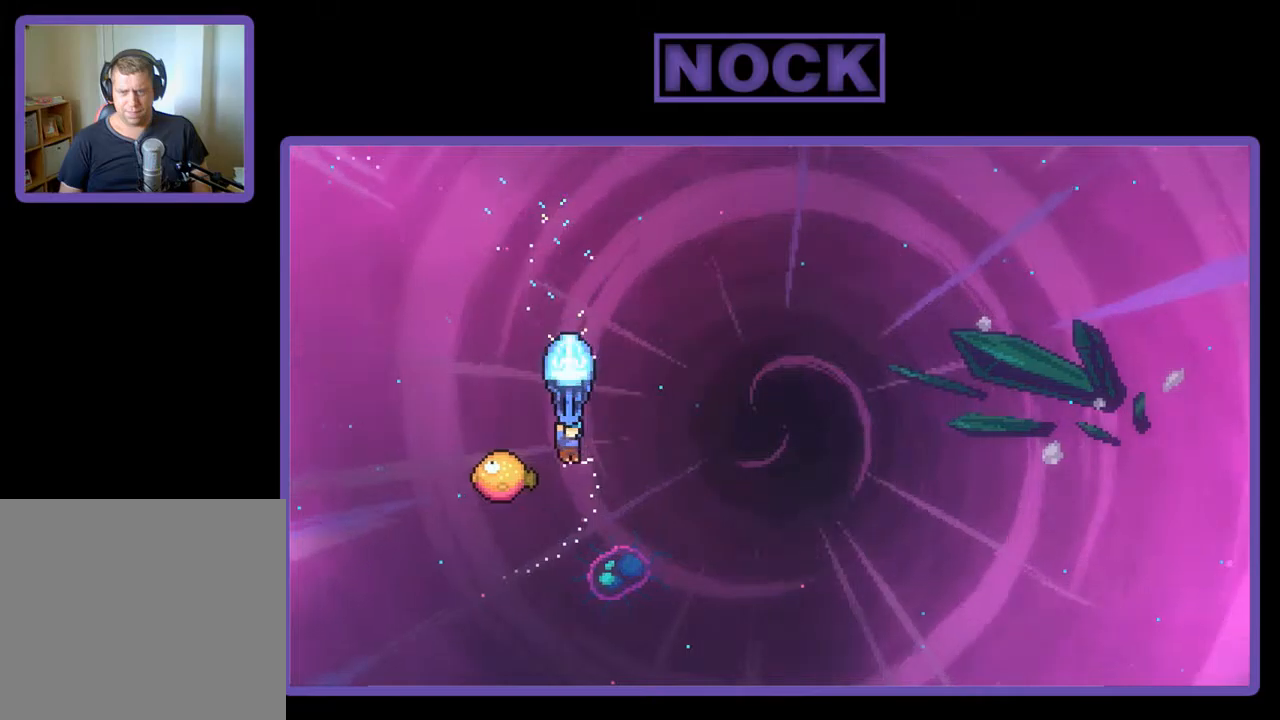
{"buttons": ["R2", "DPAD_RIGHT"], "left_stick": "center", "events": [[50, "DPAD_LEFT", "down"], [217, "DPAD_UP", "down"], [250, "DPAD_LEFT", "up"], [284, "DPAD_RIGHT", "down"], [284, "DPAD_UP", "up"]]}
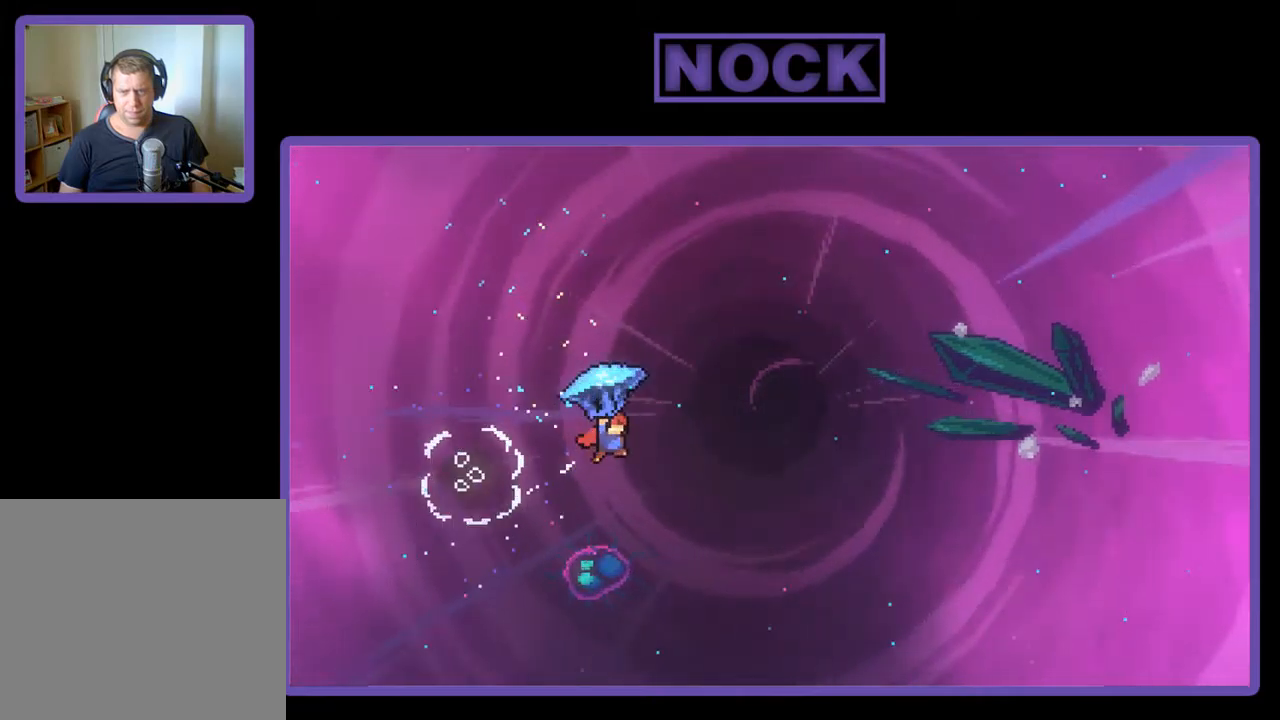
{"buttons": ["R2", "DPAD_RIGHT"], "left_stick": "center", "events": []}
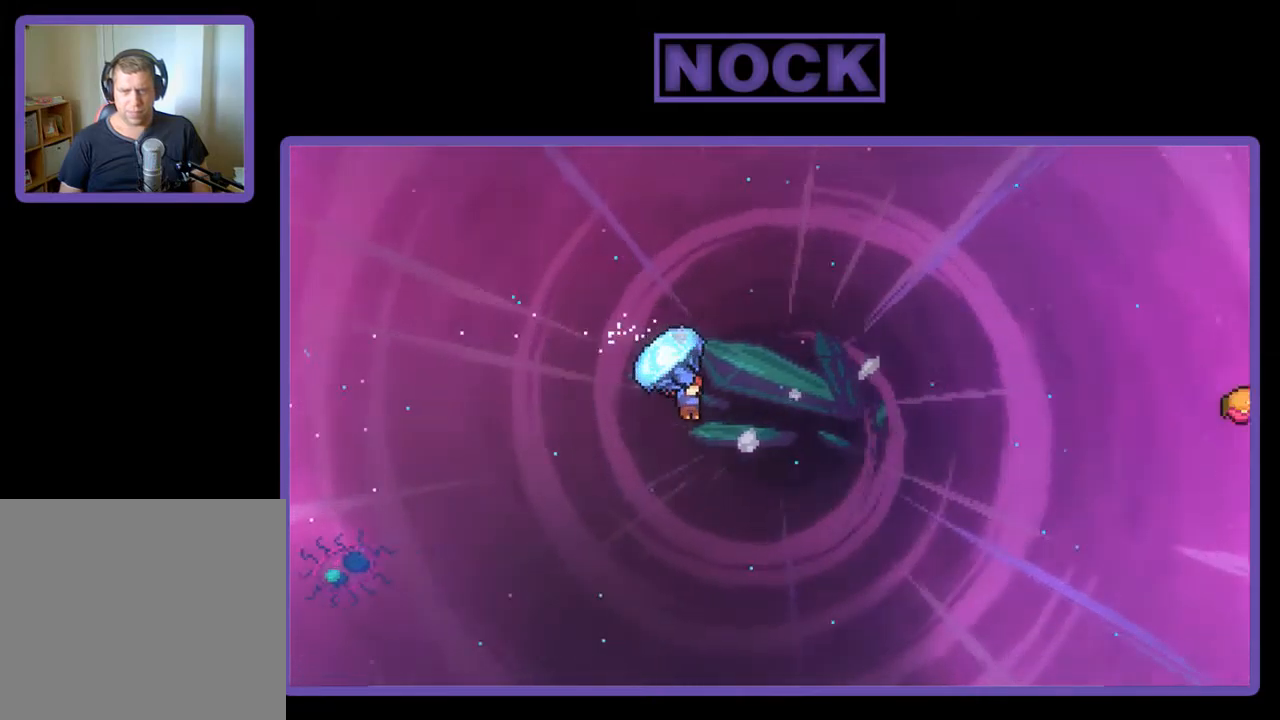
{"buttons": ["CIRCLE", "R2", "DPAD_UP", "DPAD_RIGHT"], "left_stick": "center", "events": [[17, "DPAD_UP", "down"], [217, "DPAD_RIGHT", "up"], [217, "R2", "up"], [317, "CIRCLE", "down"], [317, "R2", "down"], [417, "DPAD_RIGHT", "down"]]}
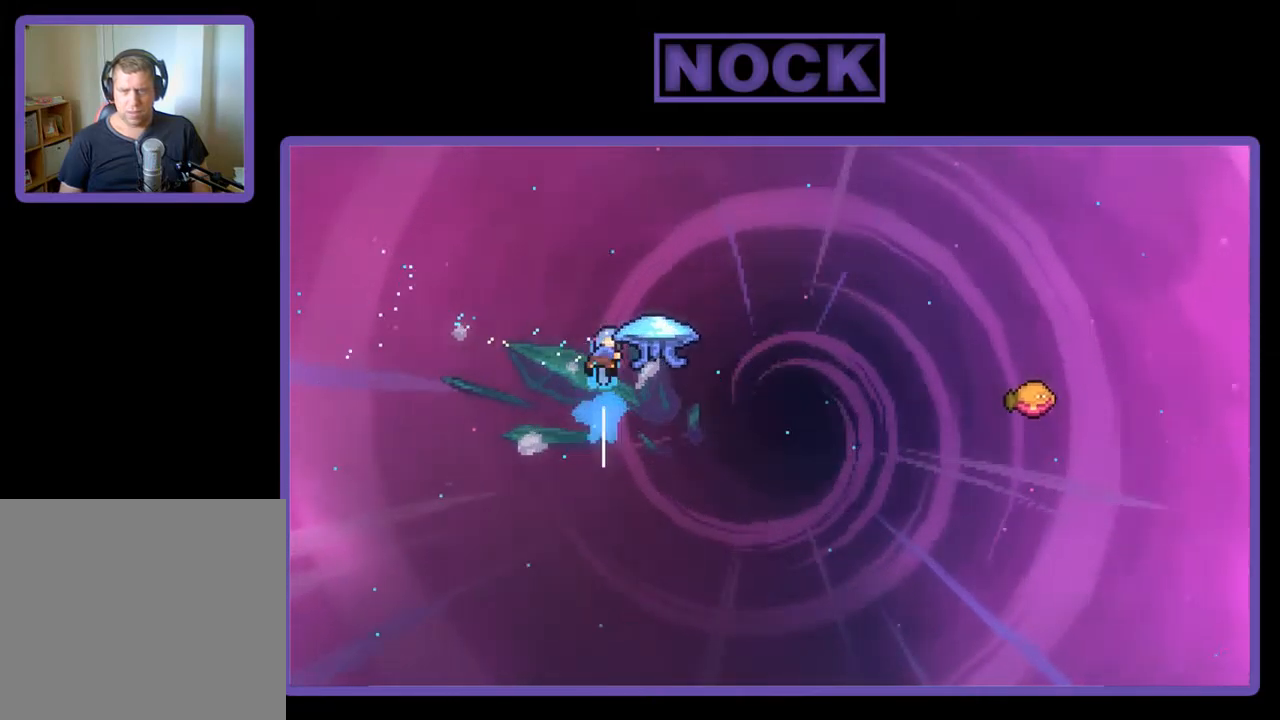
{"buttons": ["R2", "DPAD_RIGHT"], "left_stick": "center", "events": [[84, "DPAD_UP", "up"], [150, "CIRCLE", "up"]]}
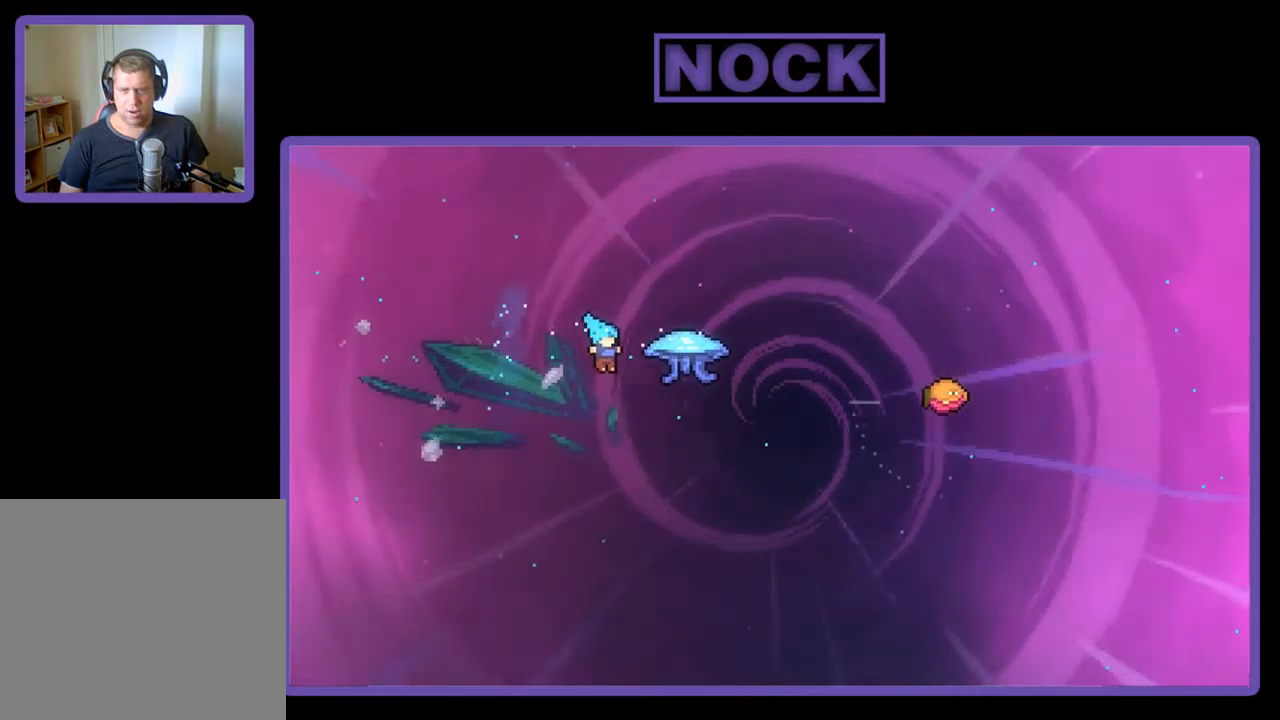
{"buttons": ["DPAD_UP", "DPAD_RIGHT"], "left_stick": "center", "events": [[250, "R2", "up"], [317, "DPAD_UP", "down"]]}
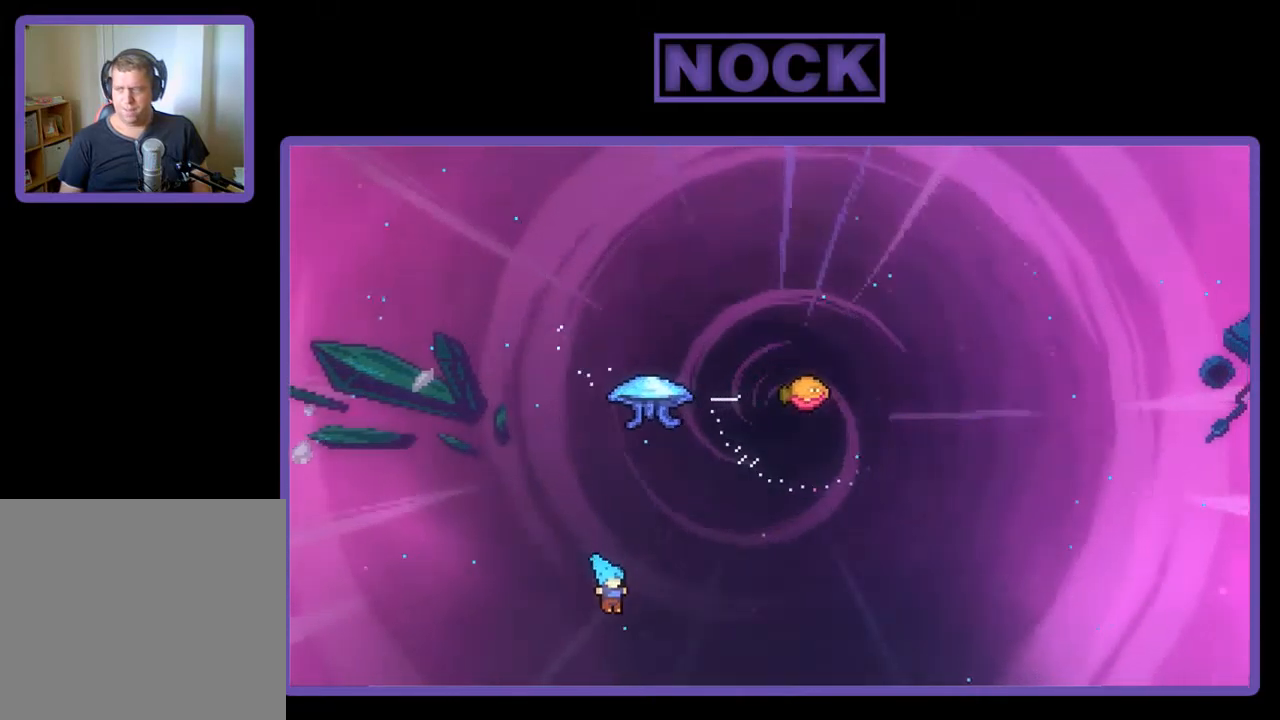
{"buttons": [], "left_stick": "center", "events": [[17, "DPAD_RIGHT", "up"], [17, "DPAD_UP", "up"]]}
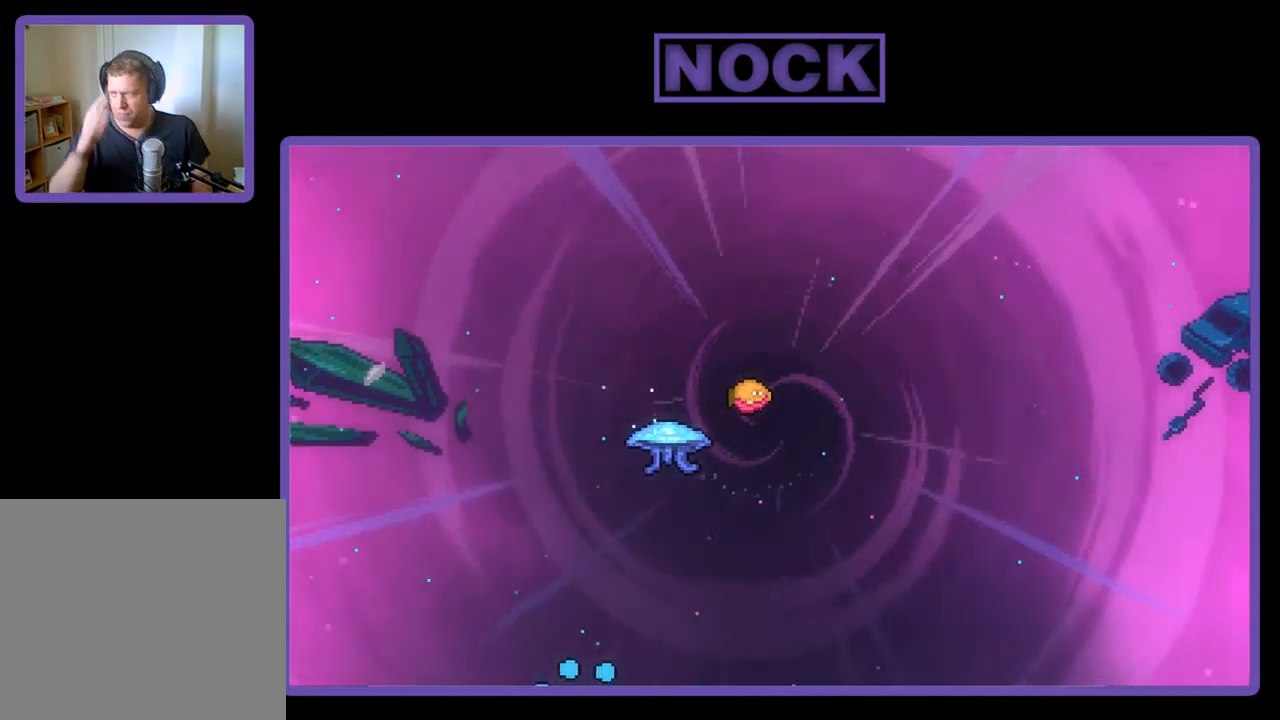
{"buttons": [], "left_stick": "center", "events": []}
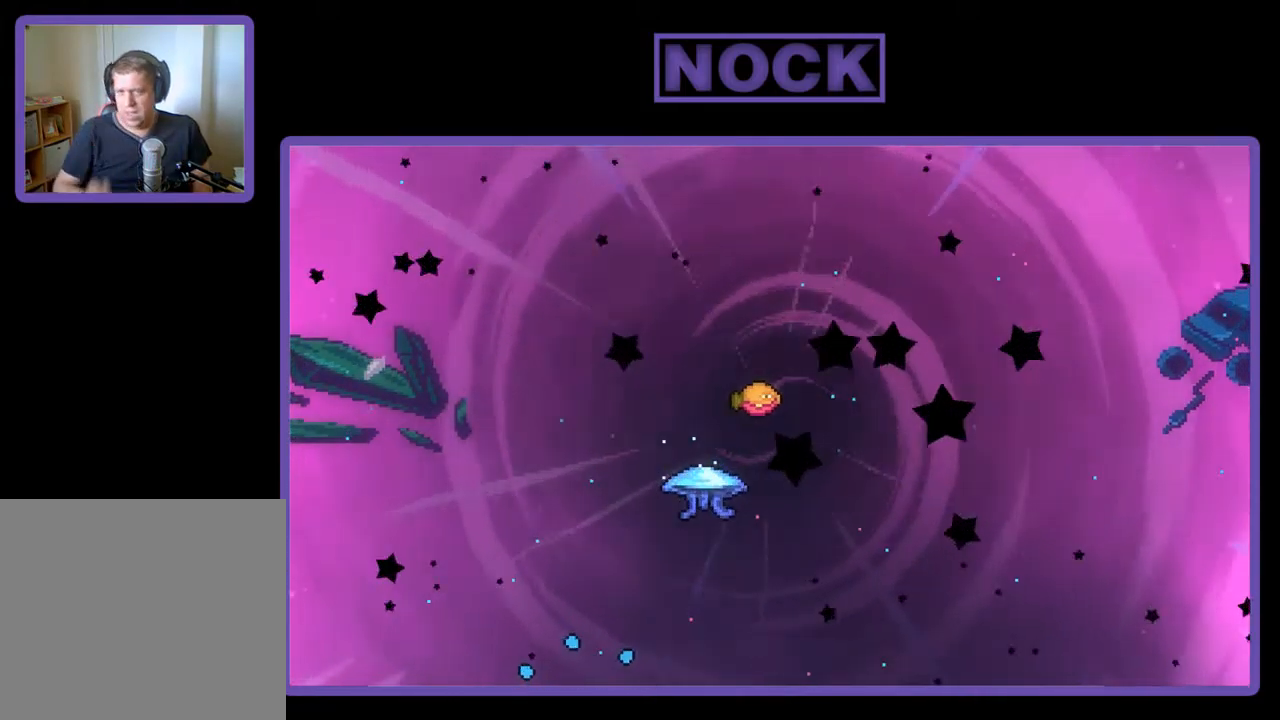
{"buttons": [], "left_stick": "center", "events": []}
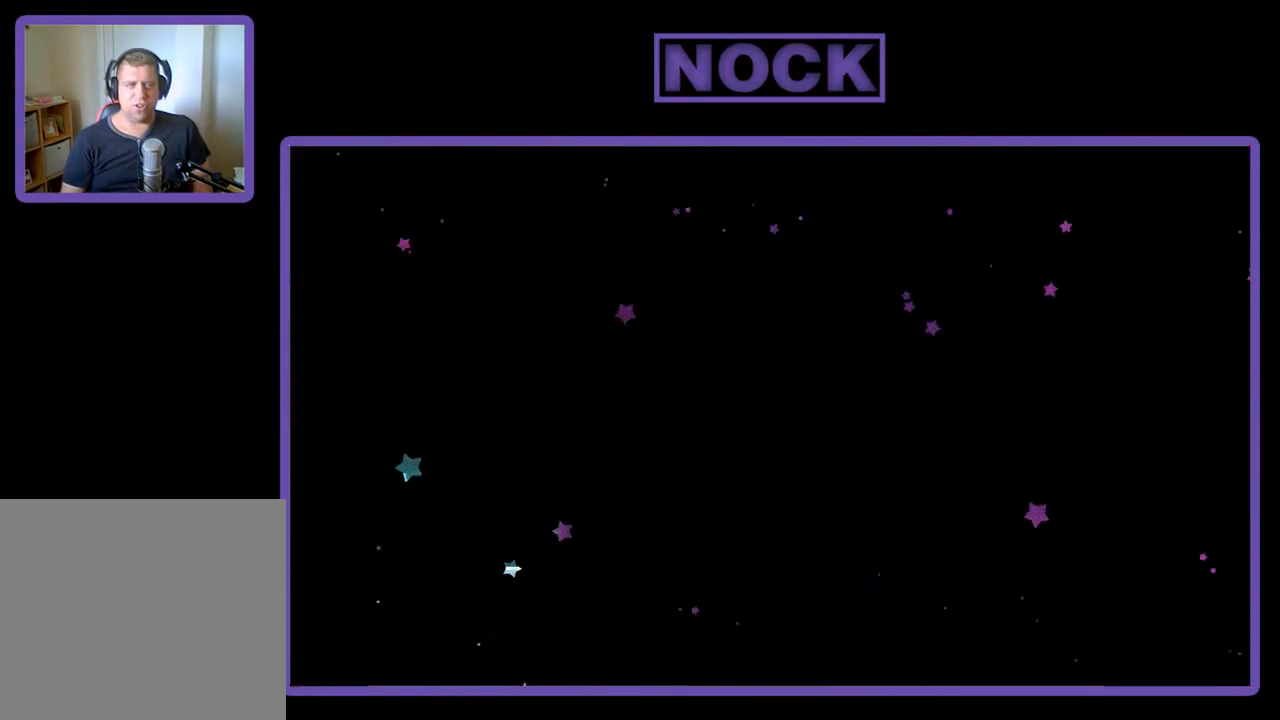
{"buttons": ["R2", "DPAD_RIGHT"], "left_stick": "center", "events": [[17, "R2", "down"], [50, "DPAD_RIGHT", "down"]]}
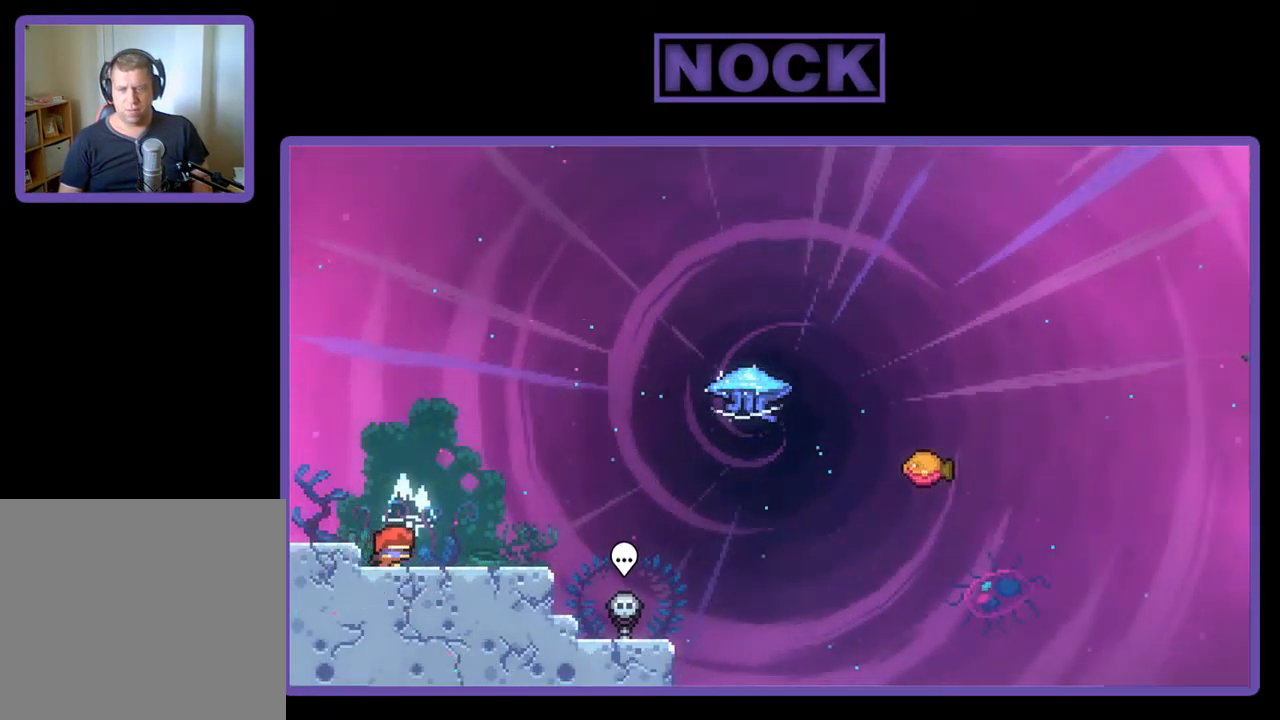
{"buttons": ["R2", "DPAD_DOWN", "DPAD_RIGHT"], "left_stick": "center", "events": [[150, "CROSS", "down"], [150, "DPAD_RIGHT", "up"], [317, "CROSS", "up"], [417, "DPAD_DOWN", "down"], [450, "DPAD_RIGHT", "down"]]}